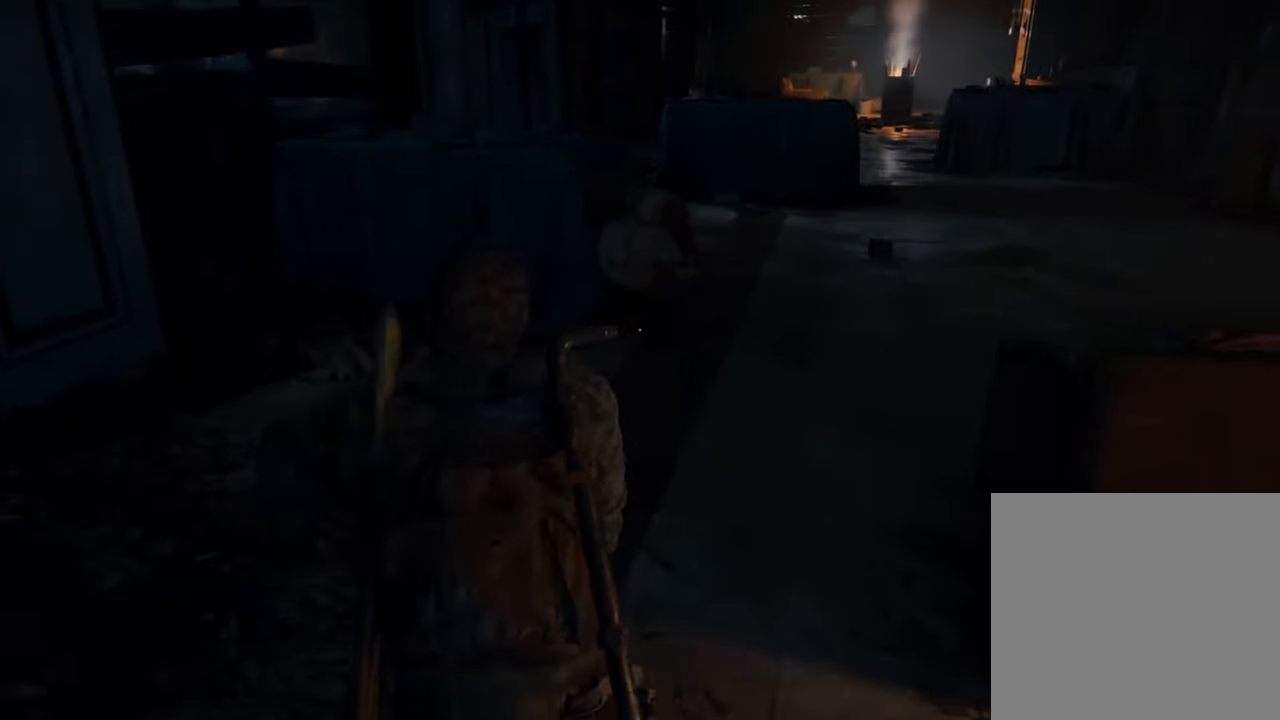
Gameplay with a controller (PlayStation layout); each line is a JSON object with the inputs held at the frame after it. "events" lists button and stick changes between this image and that frame as [ms after this image, input, new state], when the widget could be followed in between. Not read: L3 R3.
{"buttons": [], "left_stick": "up-right", "right_stick": "left", "events": [[367, "right_stick", "left"], [400, "left_stick", "up"], [500, "left_stick", "up-right"]]}
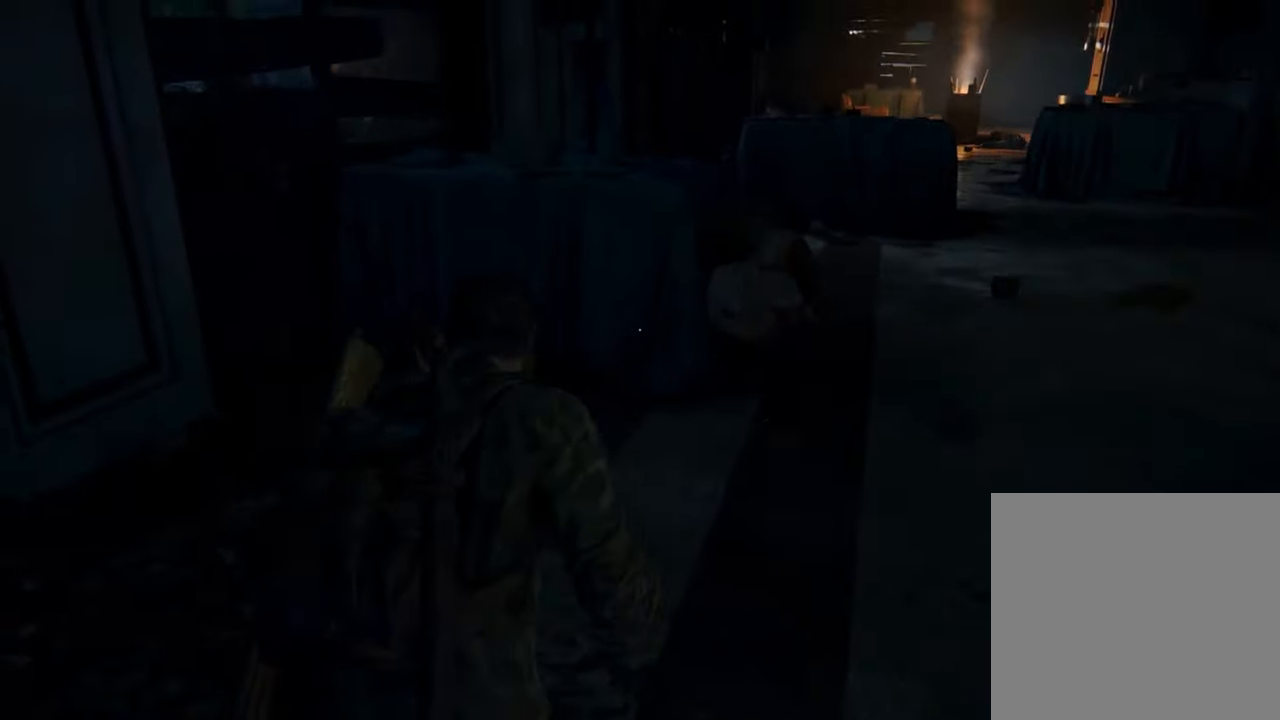
{"buttons": [], "left_stick": "up-right", "right_stick": "center", "events": [[100, "right_stick", "center"]]}
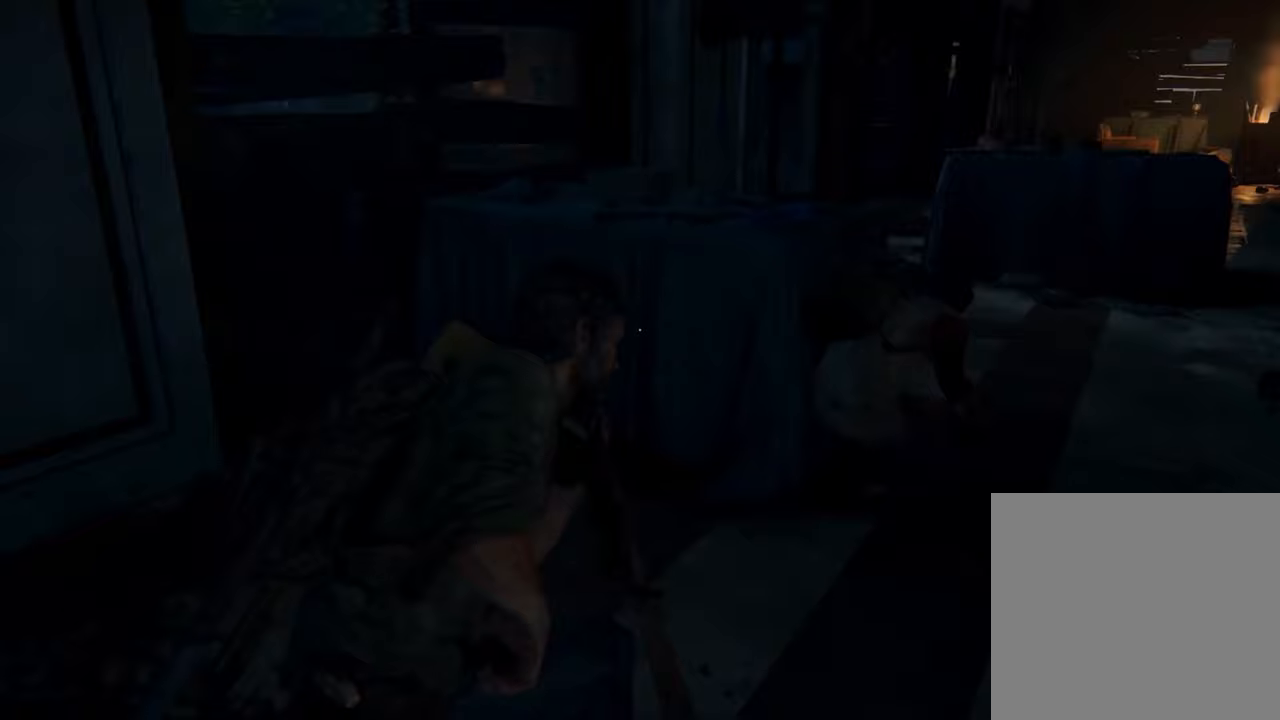
{"buttons": [], "left_stick": "center", "right_stick": "center", "events": [[167, "right_stick", "up-left"], [300, "right_stick", "center"], [433, "left_stick", "center"]]}
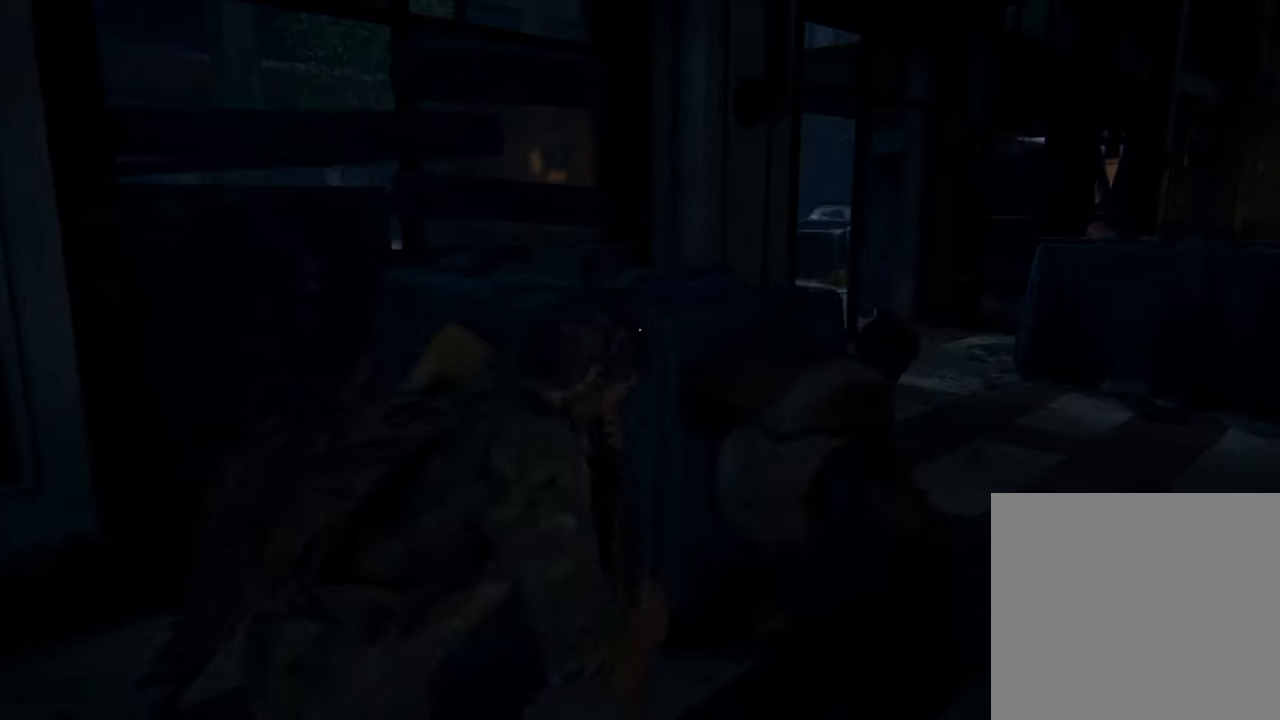
{"buttons": [], "left_stick": "center", "right_stick": "right", "events": [[500, "right_stick", "right"]]}
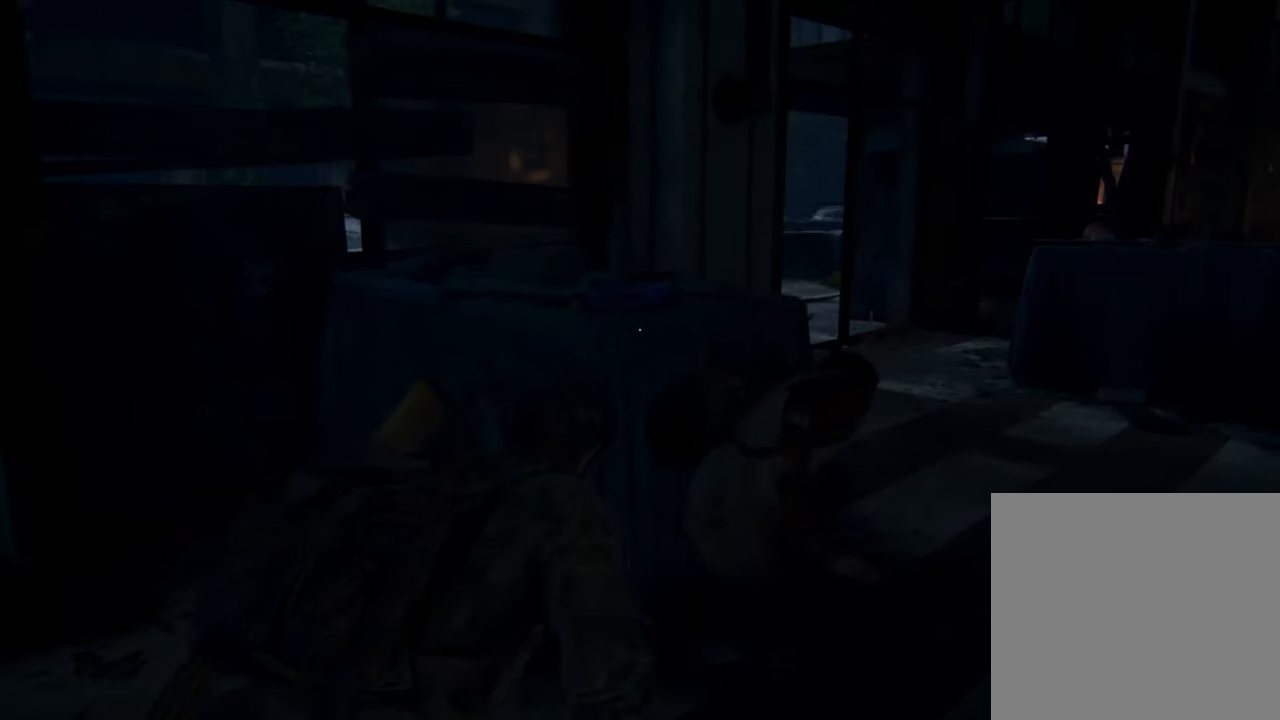
{"buttons": [], "left_stick": "left", "right_stick": "center", "events": [[167, "left_stick", "left"], [433, "right_stick", "center"]]}
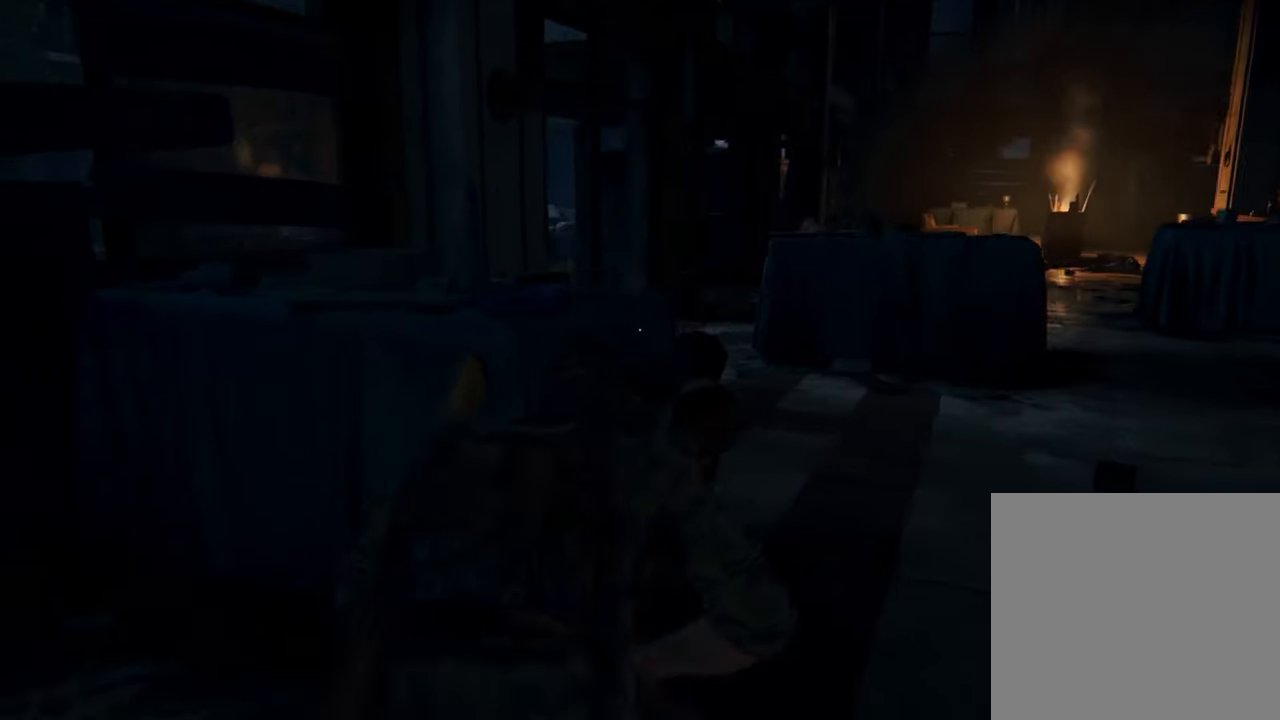
{"buttons": [], "left_stick": "center", "right_stick": "center", "events": [[33, "left_stick", "center"]]}
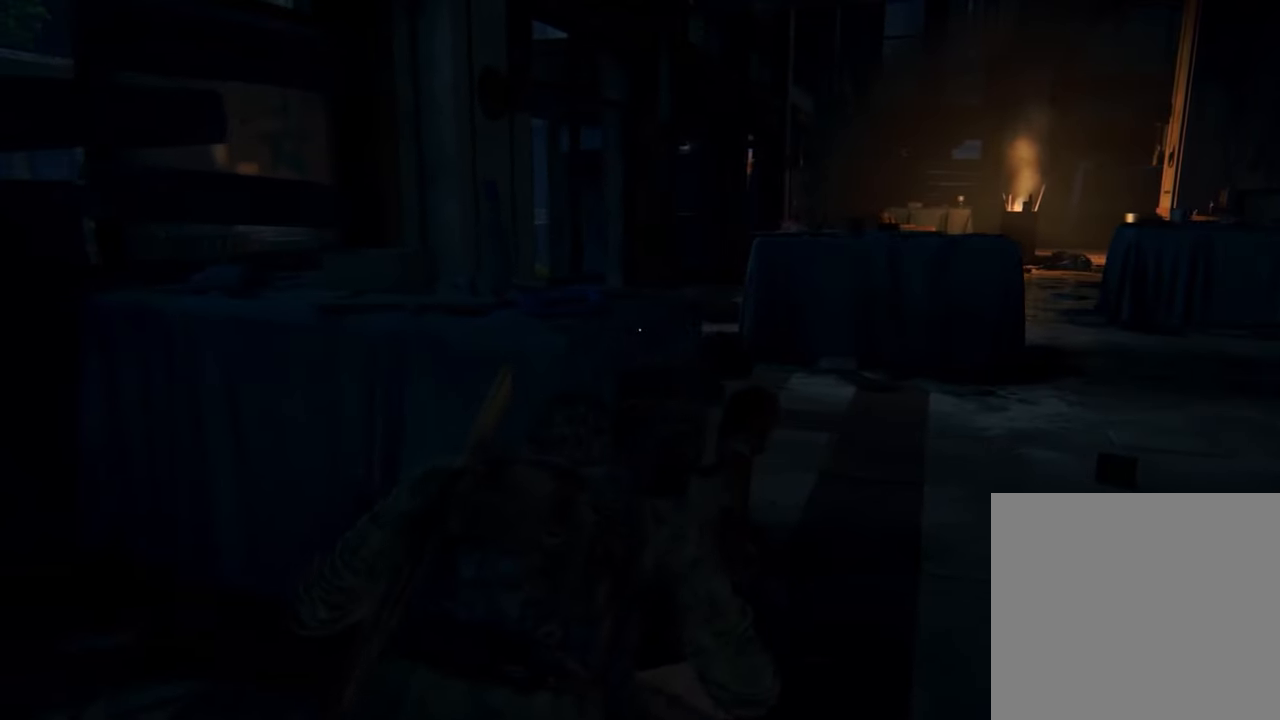
{"buttons": [], "left_stick": "up-right", "right_stick": "left", "events": [[267, "right_stick", "left"], [300, "left_stick", "up-right"]]}
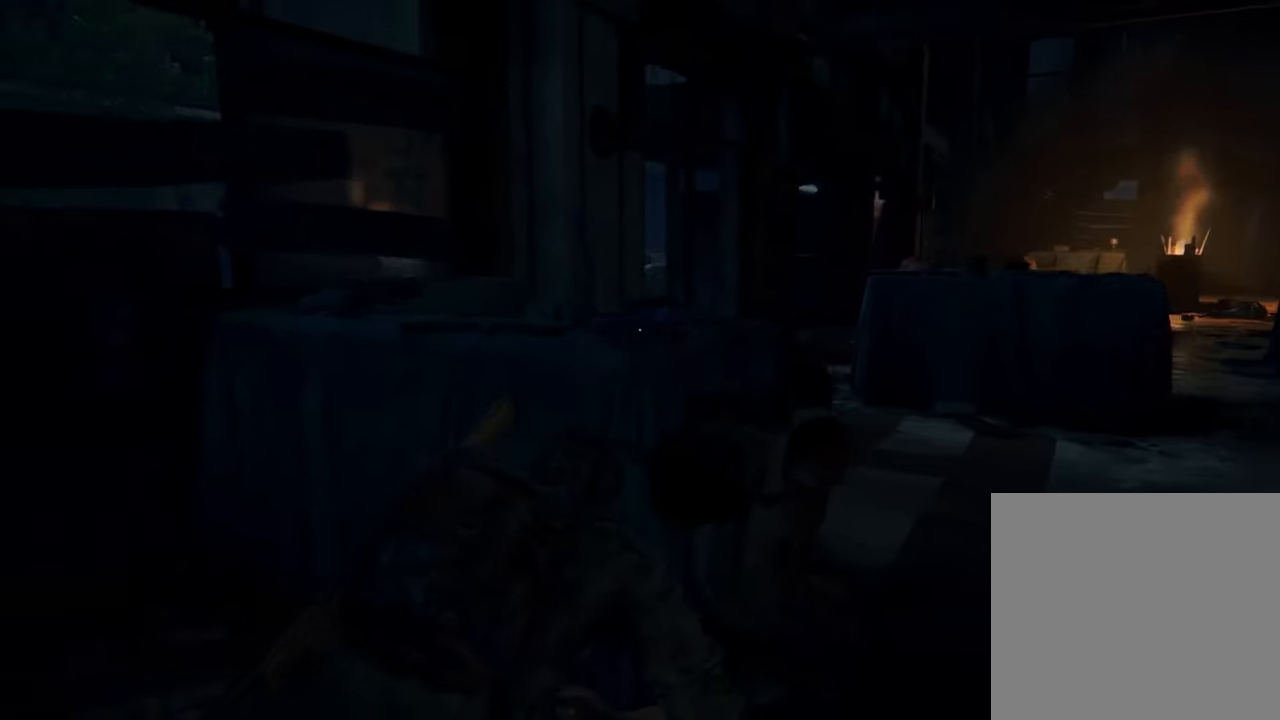
{"buttons": [], "left_stick": "center", "right_stick": "center", "events": [[67, "right_stick", "center"], [100, "left_stick", "center"]]}
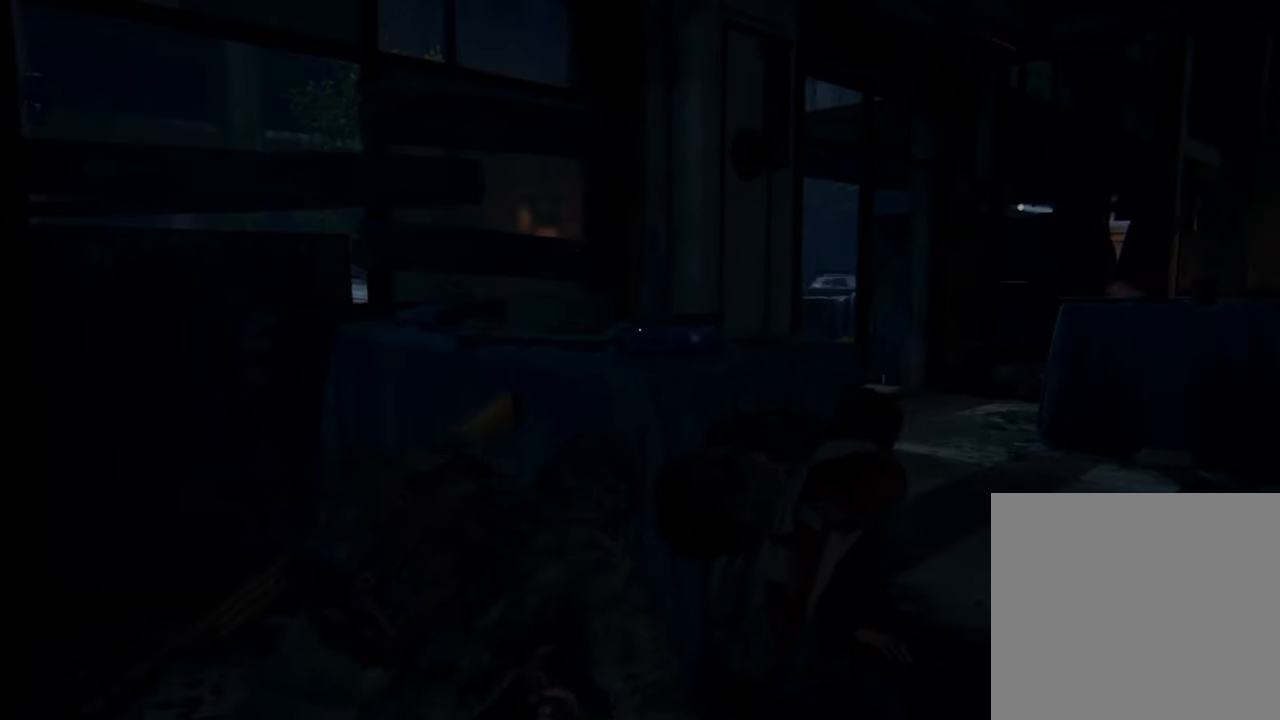
{"buttons": [], "left_stick": "center", "right_stick": "center", "events": []}
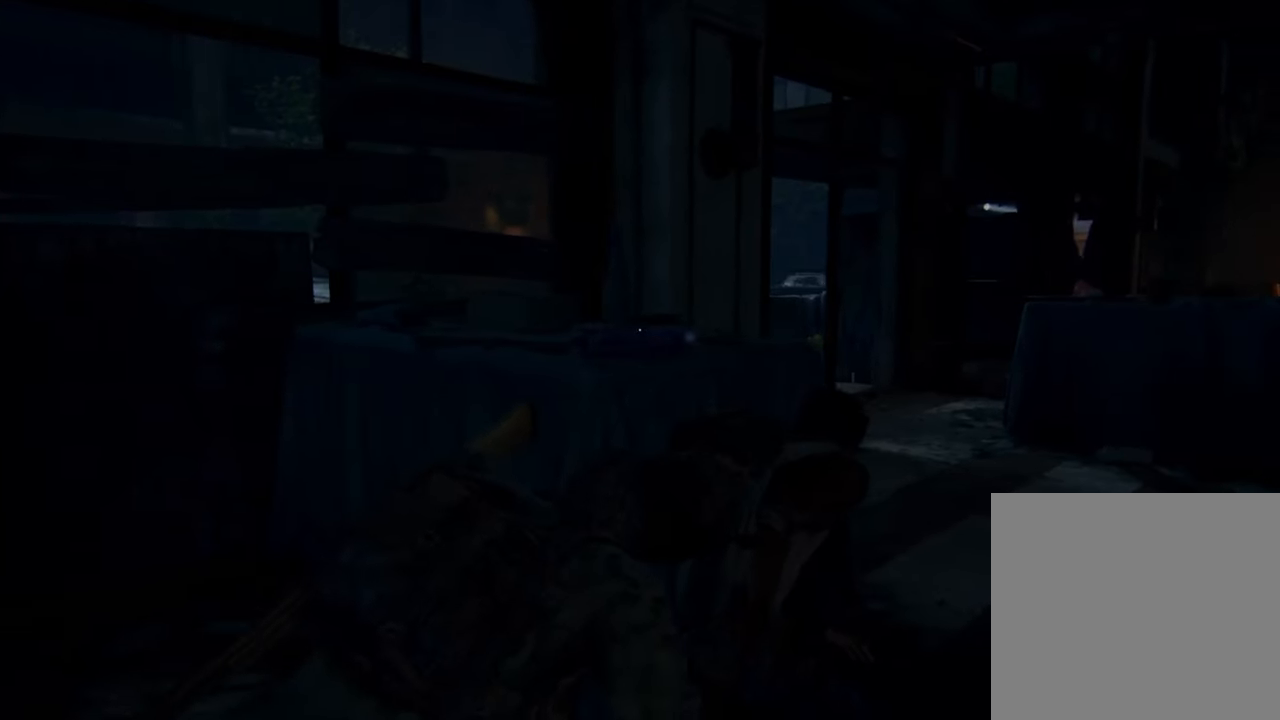
{"buttons": [], "left_stick": "center", "right_stick": "center", "events": []}
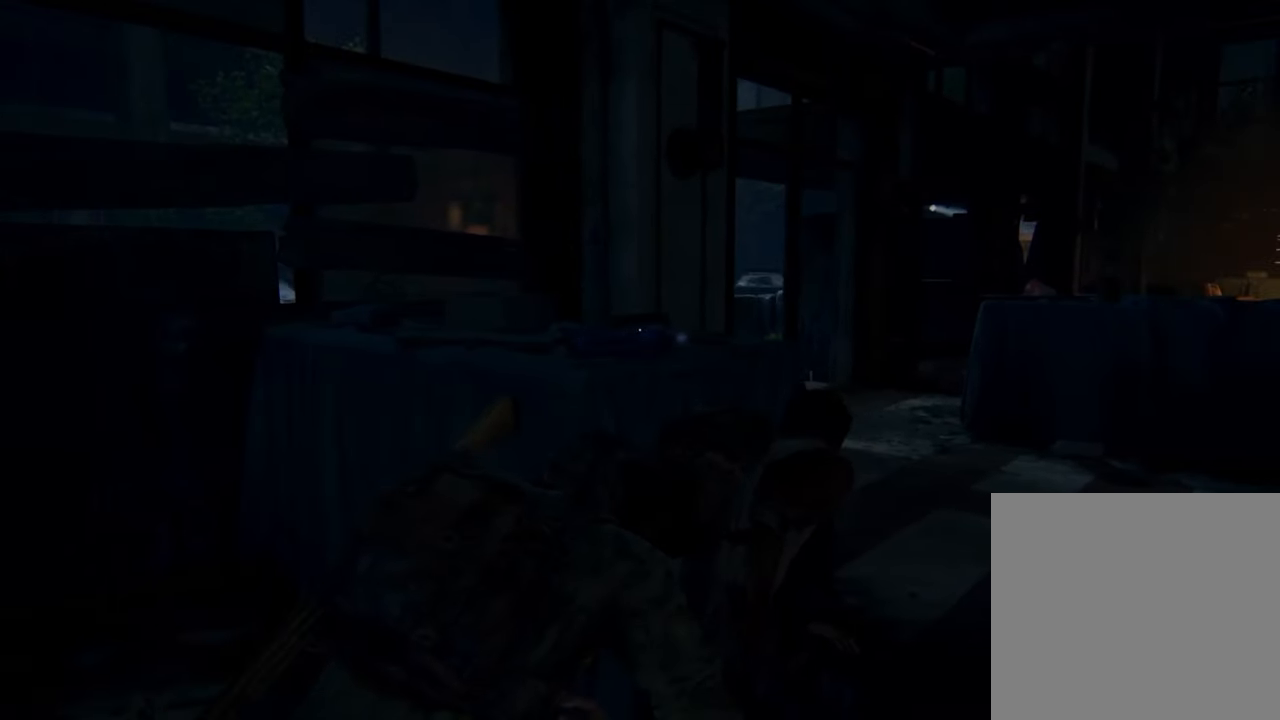
{"buttons": [], "left_stick": "center", "right_stick": "center", "events": []}
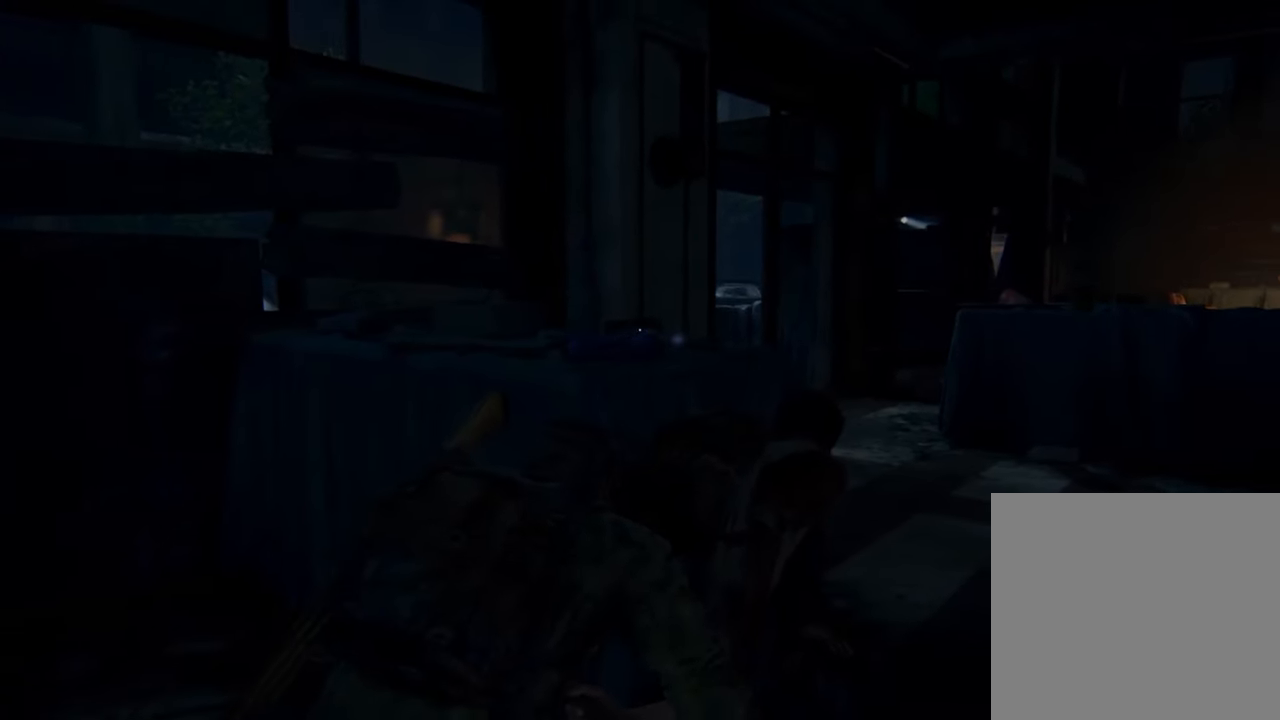
{"buttons": [], "left_stick": "center", "right_stick": "center", "events": []}
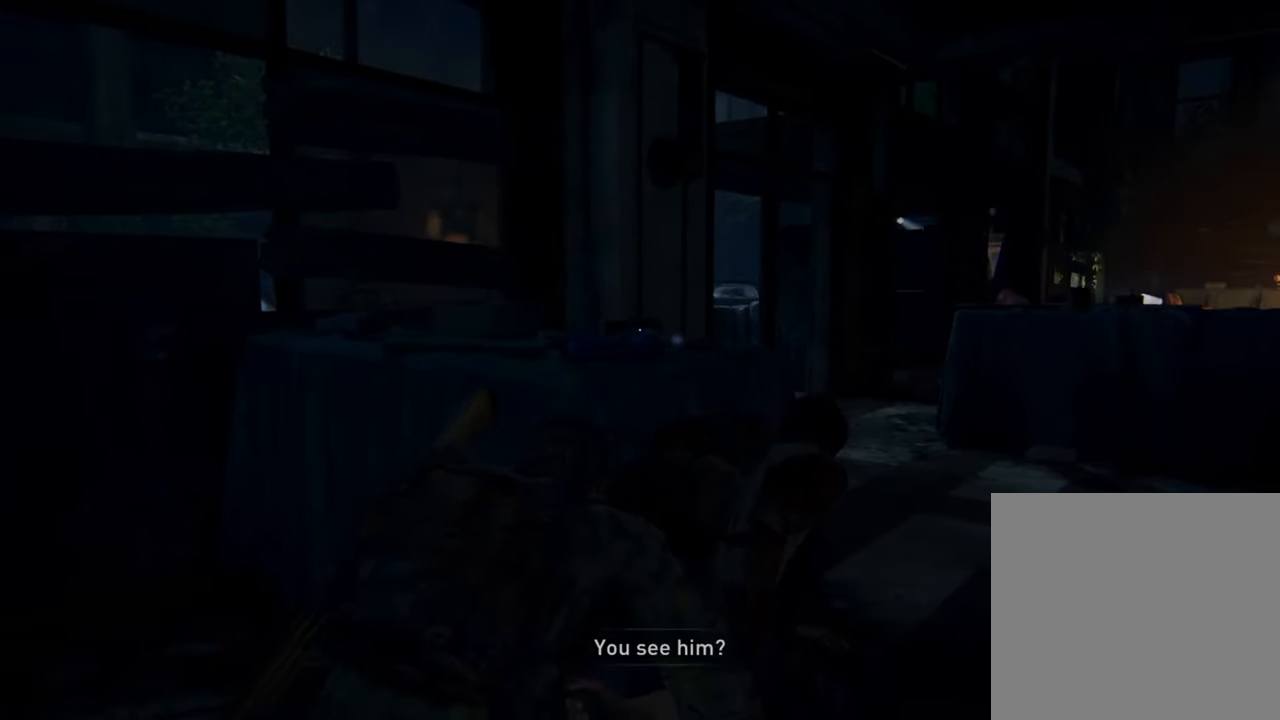
{"buttons": [], "left_stick": "center", "right_stick": "down-right", "events": [[333, "right_stick", "down-right"]]}
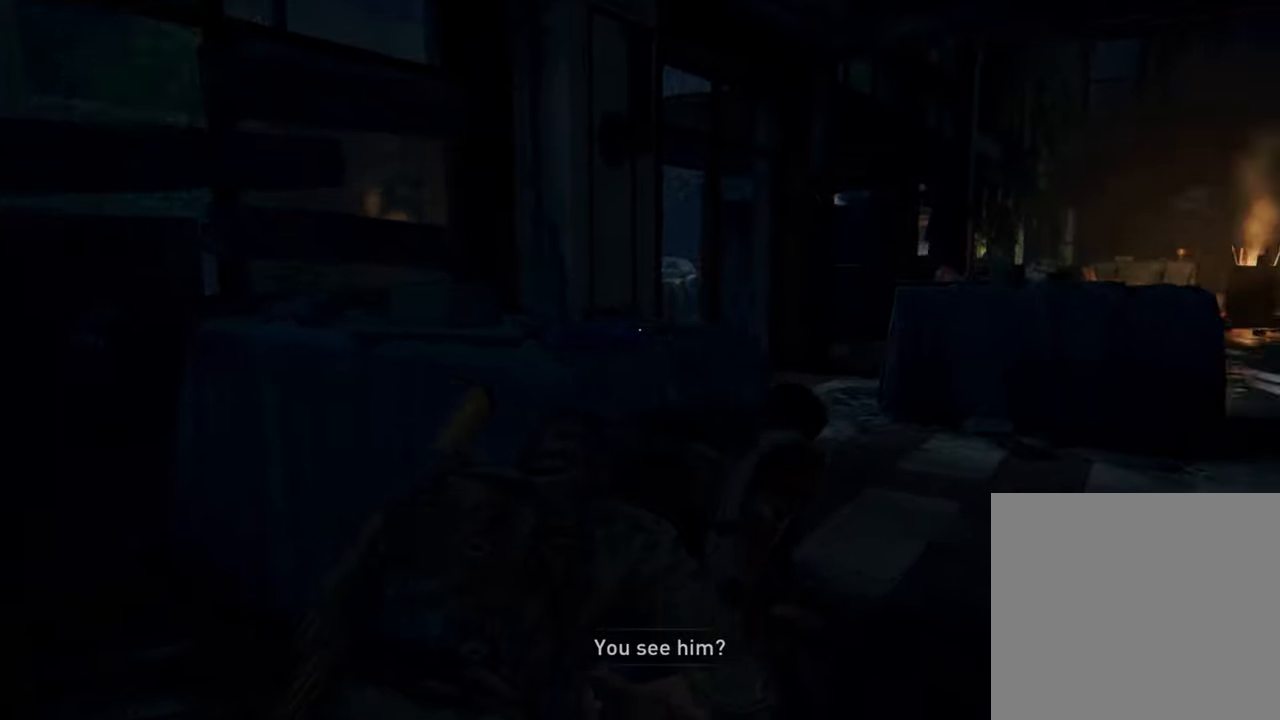
{"buttons": [], "left_stick": "center", "right_stick": "center", "events": [[33, "right_stick", "center"]]}
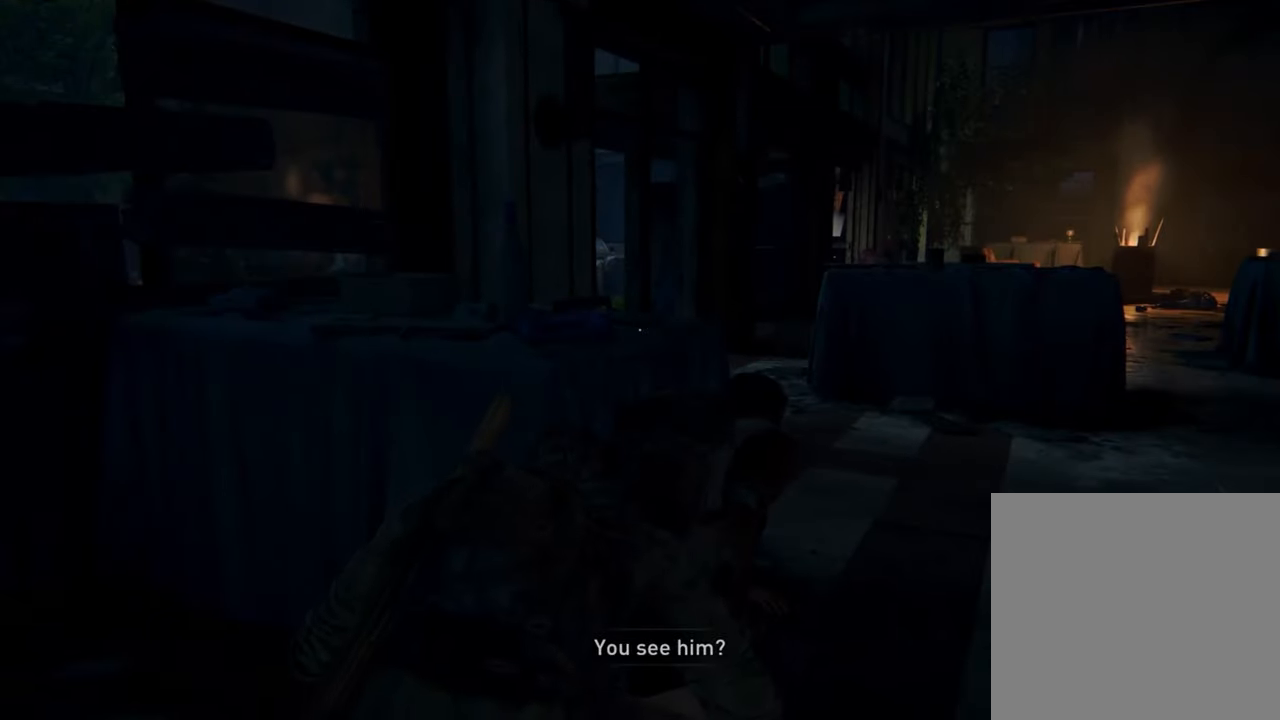
{"buttons": [], "left_stick": "center", "right_stick": "center", "events": []}
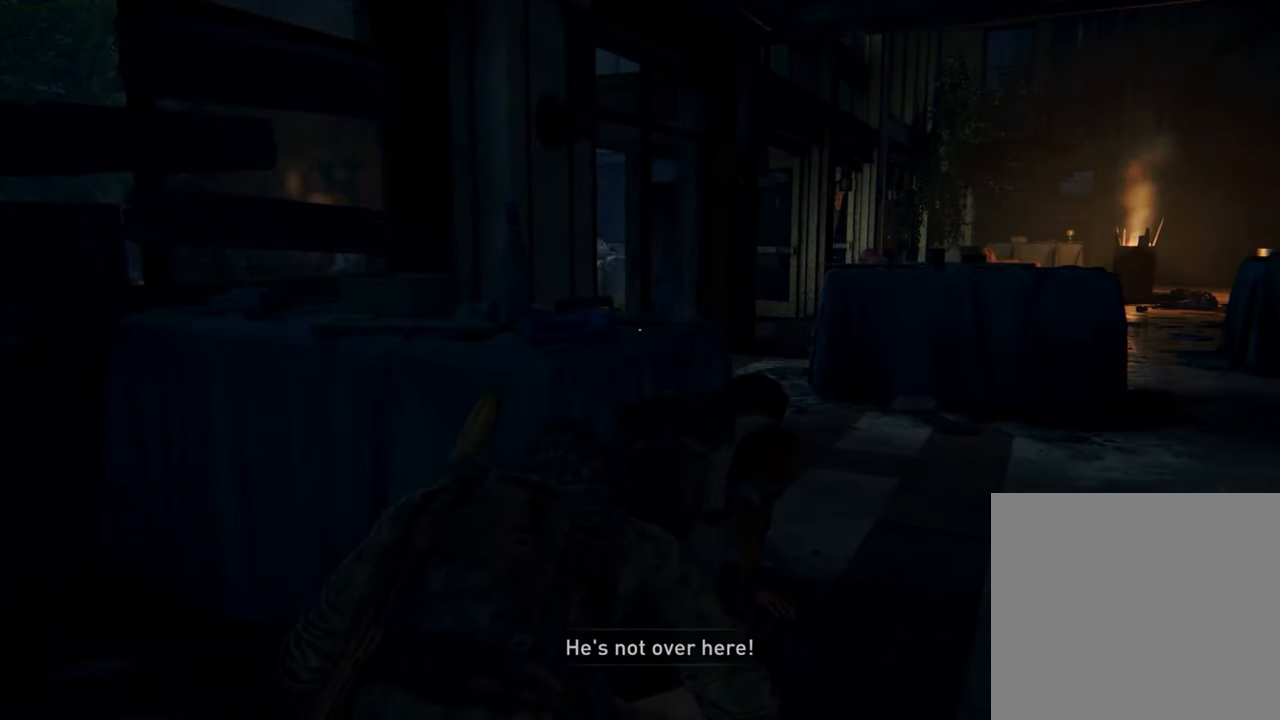
{"buttons": [], "left_stick": "center", "right_stick": "center", "events": []}
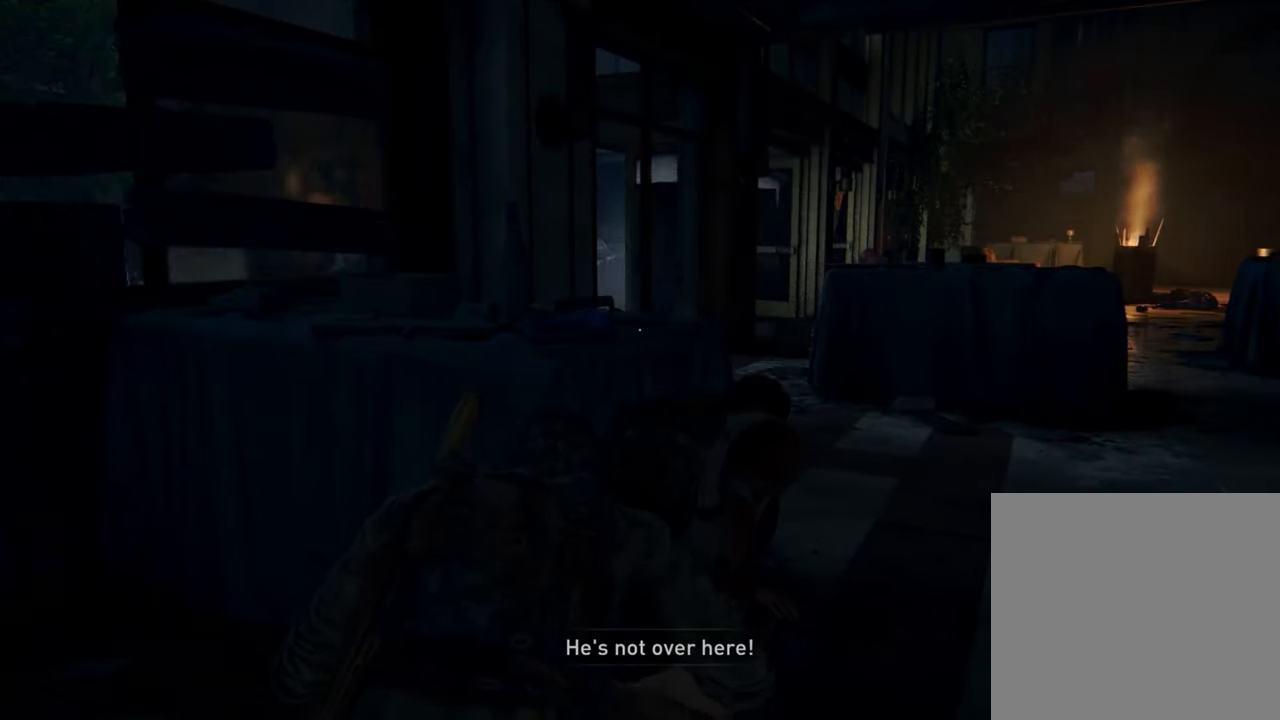
{"buttons": [], "left_stick": "center", "right_stick": "center", "events": [[33, "right_stick", "left"], [400, "right_stick", "center"]]}
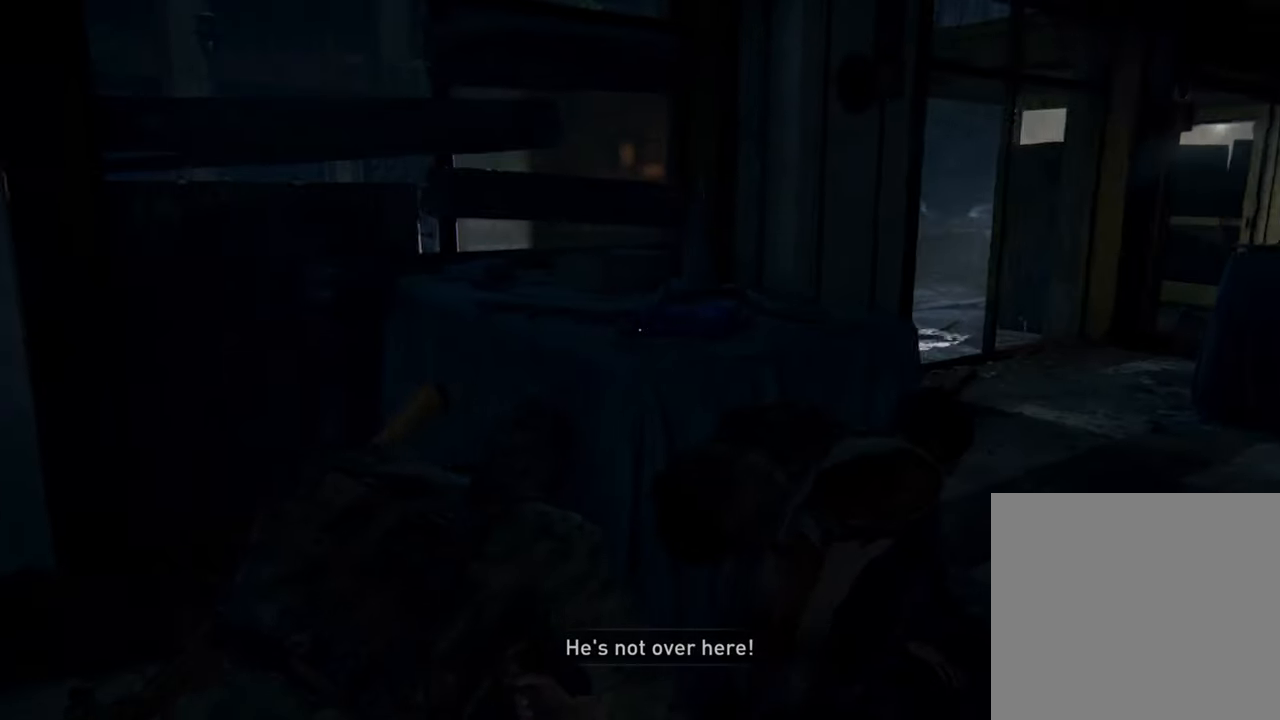
{"buttons": [], "left_stick": "center", "right_stick": "center", "events": []}
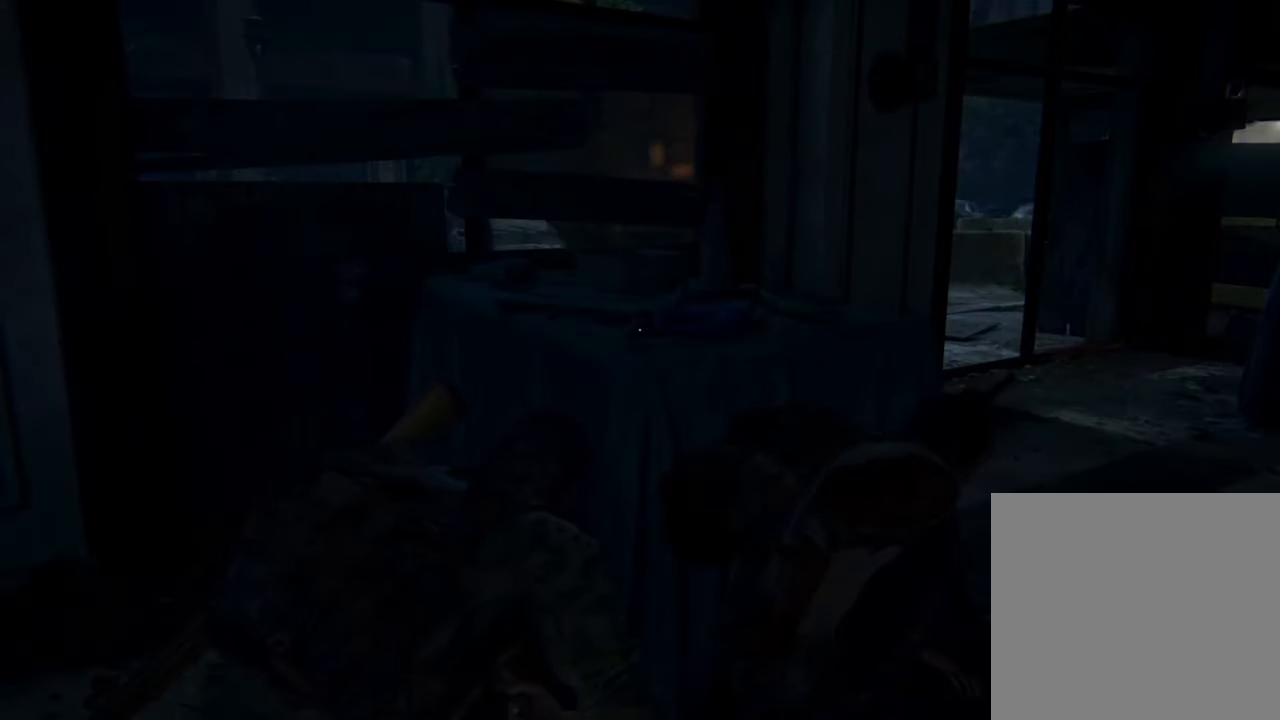
{"buttons": [], "left_stick": "up", "right_stick": "down-left", "events": [[200, "left_stick", "up"], [233, "right_stick", "down-left"]]}
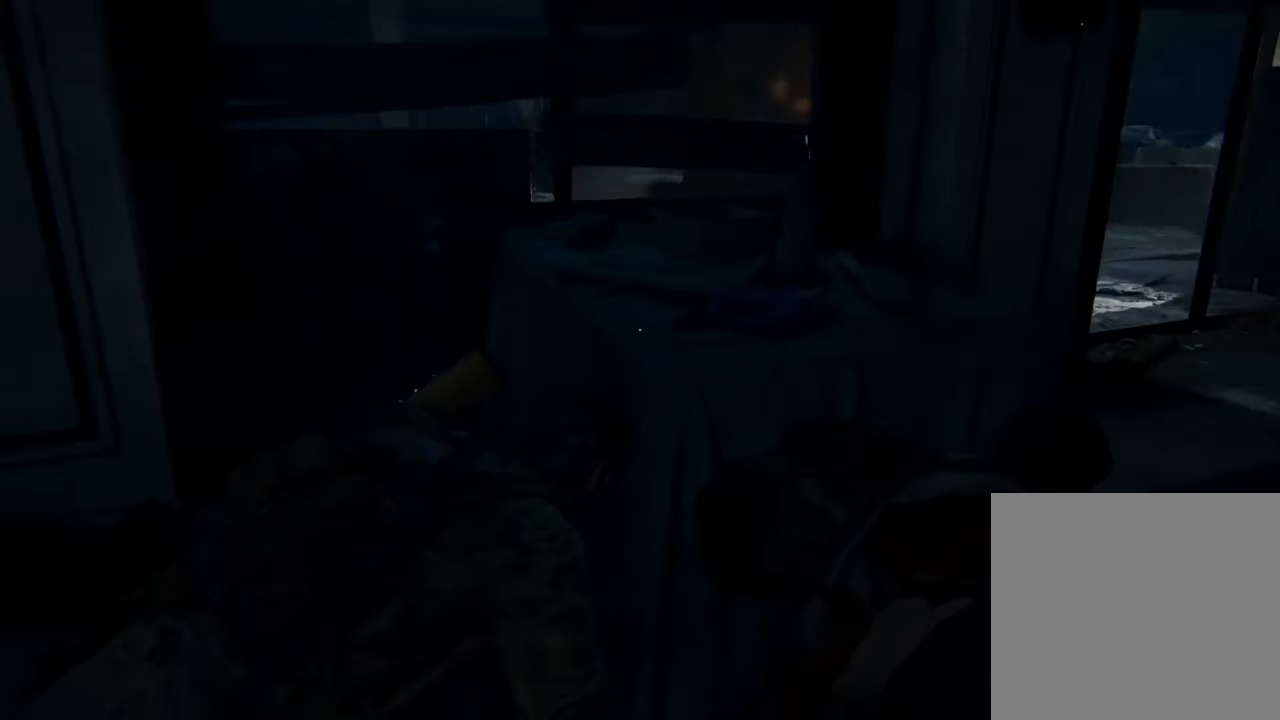
{"buttons": [], "left_stick": "up", "right_stick": "center", "events": [[100, "right_stick", "center"]]}
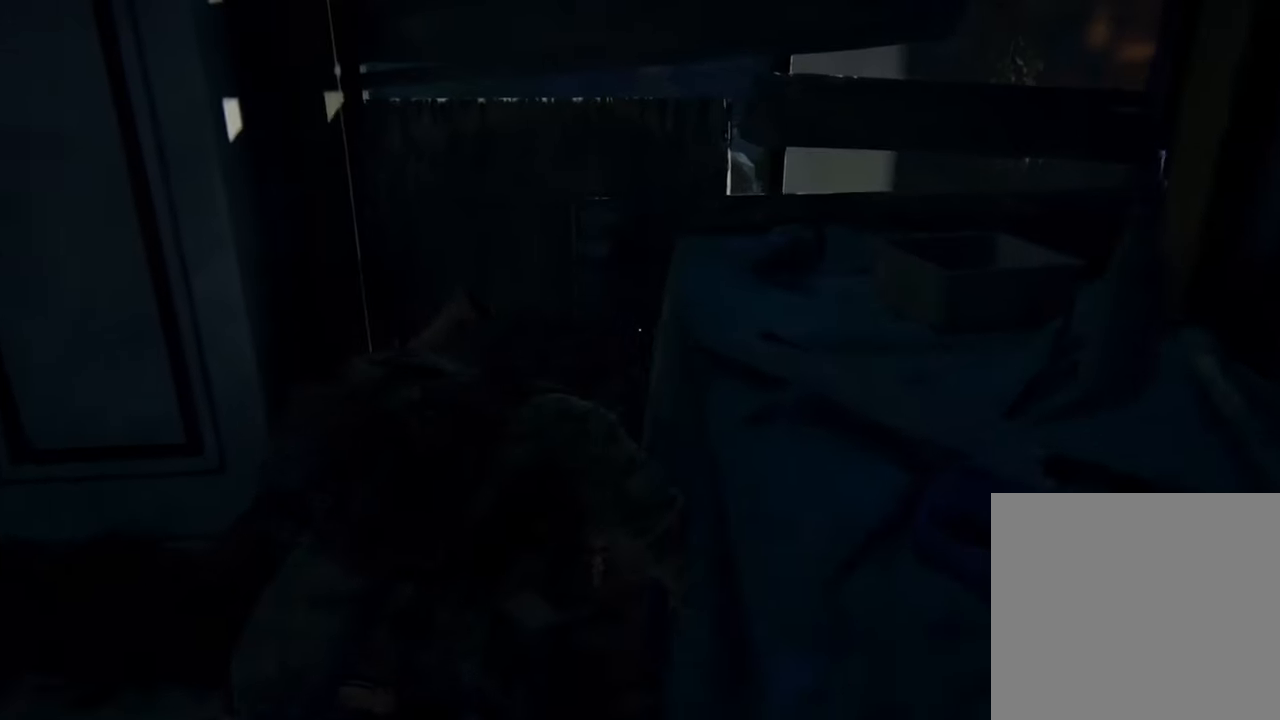
{"buttons": [], "left_stick": "up", "right_stick": "up-right", "events": [[500, "right_stick", "up-right"]]}
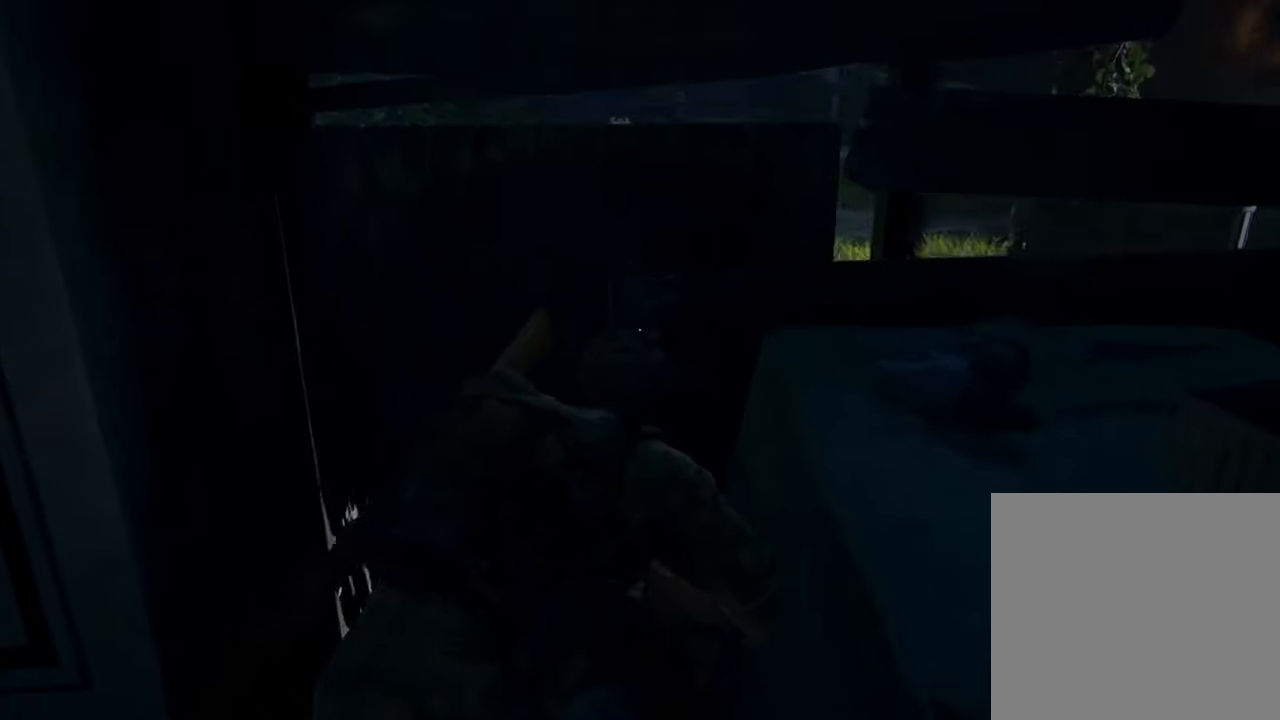
{"buttons": [], "left_stick": "center", "right_stick": "down-left", "events": [[66, "left_stick", "center"], [433, "right_stick", "down-left"]]}
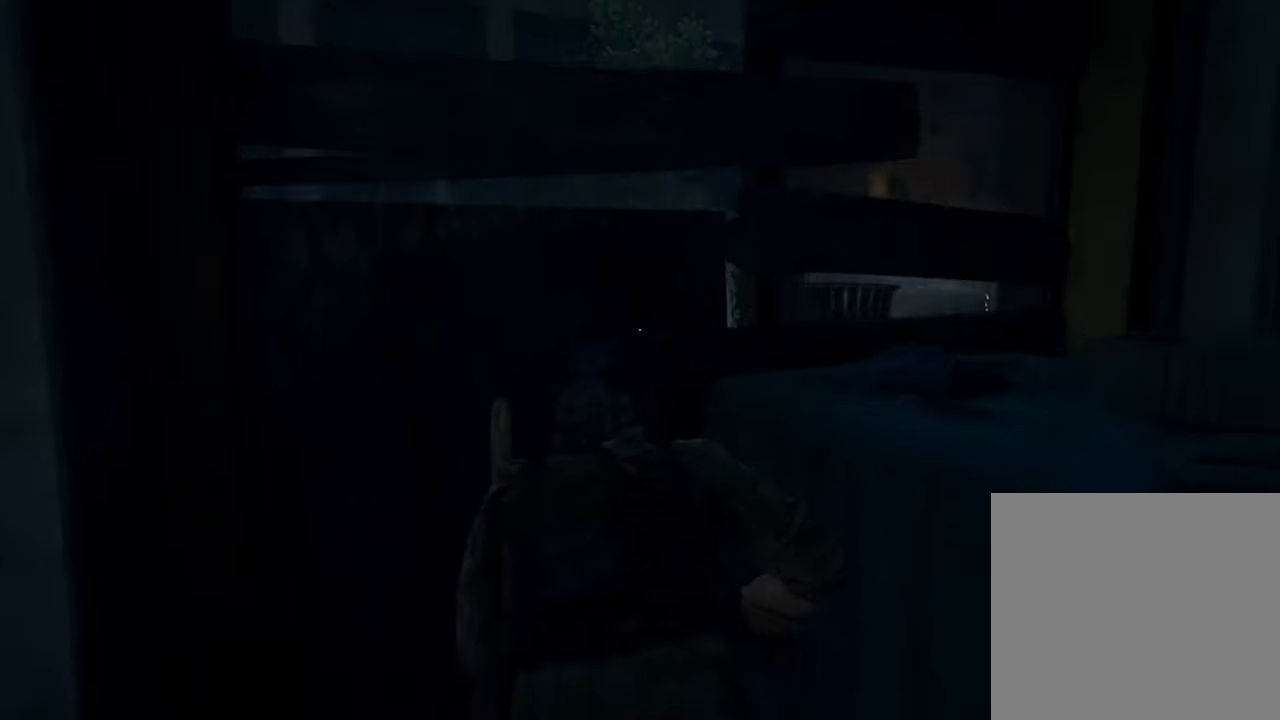
{"buttons": [], "left_stick": "center", "right_stick": "center", "events": [[300, "right_stick", "center"]]}
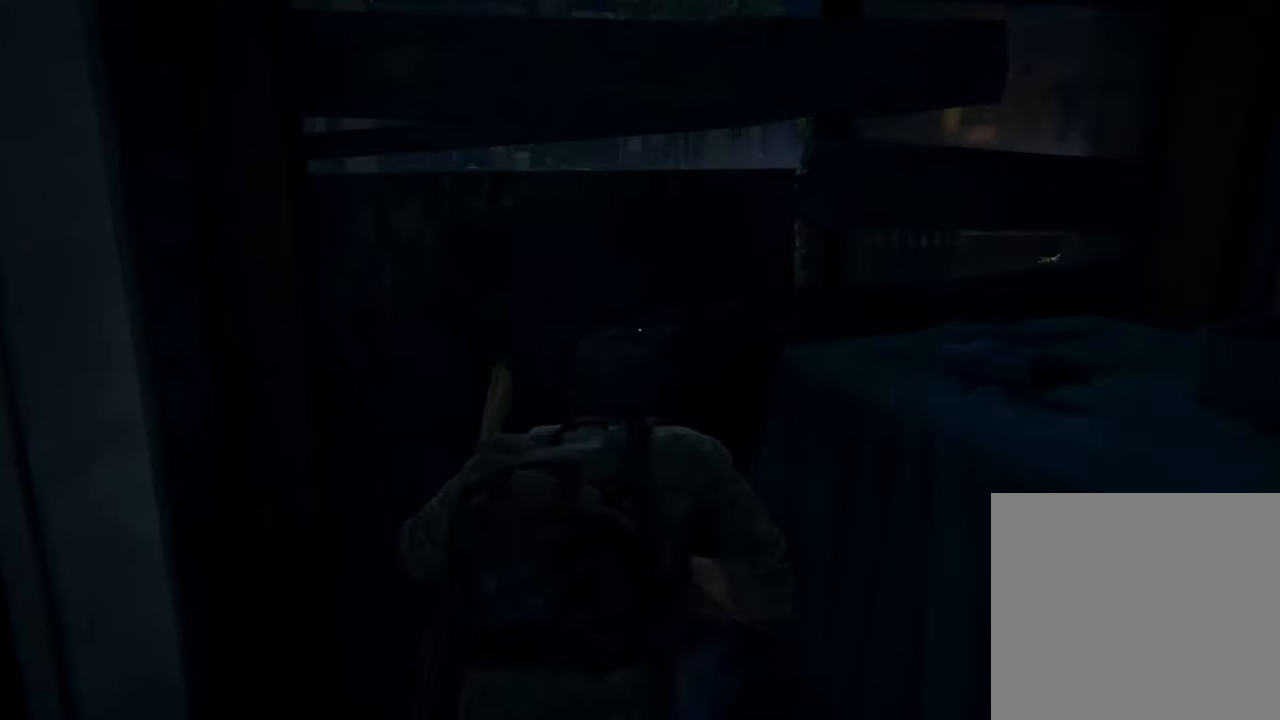
{"buttons": [], "left_stick": "center", "right_stick": "center", "events": []}
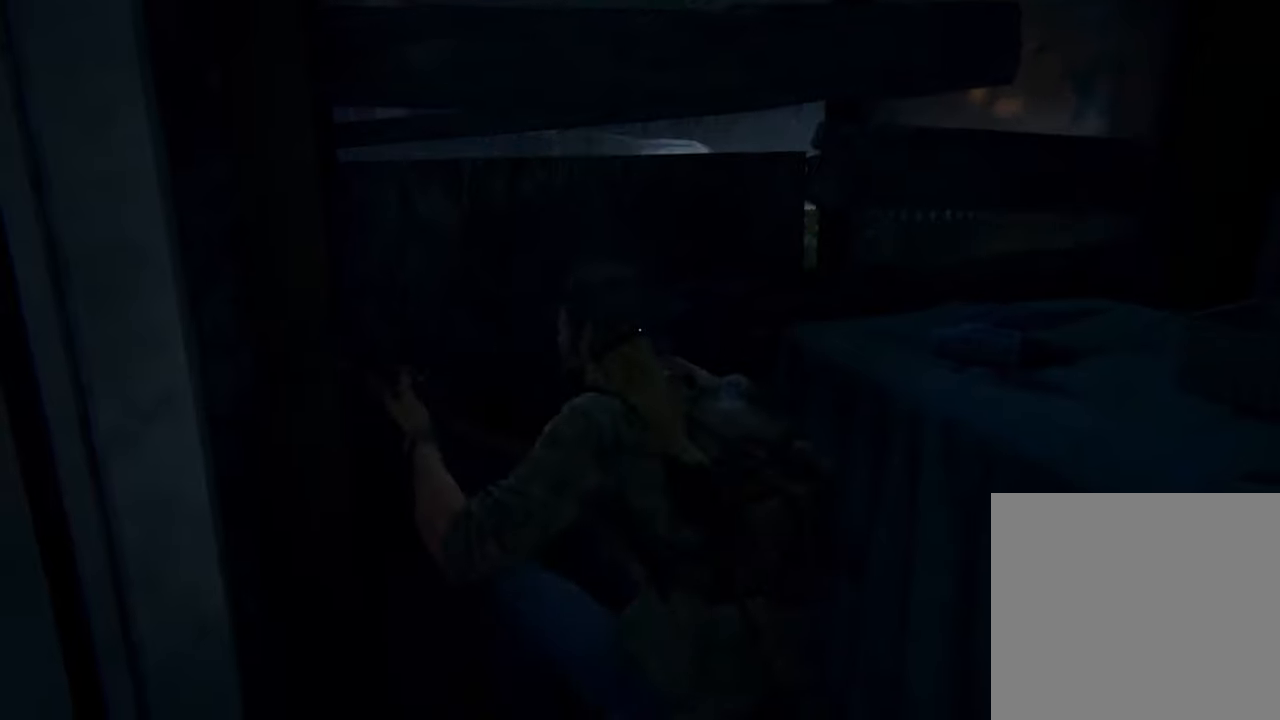
{"buttons": [], "left_stick": "down", "right_stick": "right", "events": [[334, "left_stick", "down"], [367, "right_stick", "right"]]}
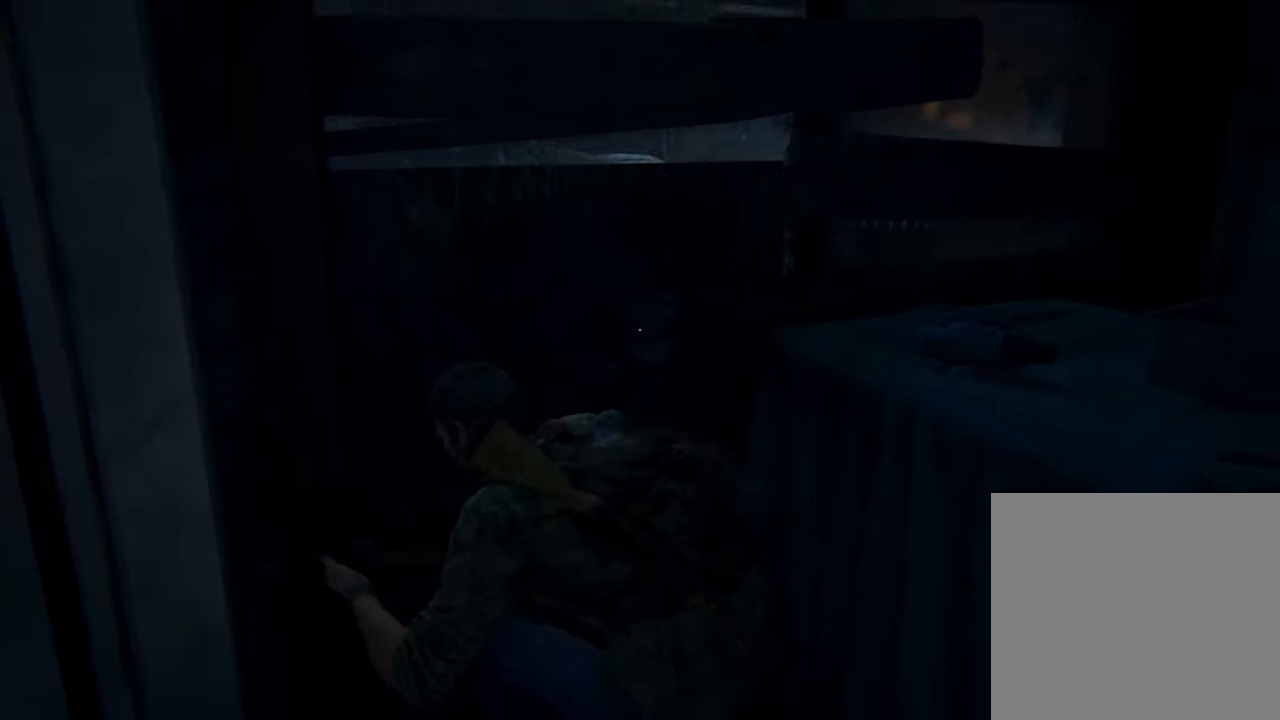
{"buttons": [], "left_stick": "down-right", "right_stick": "right", "events": [[400, "left_stick", "down-right"]]}
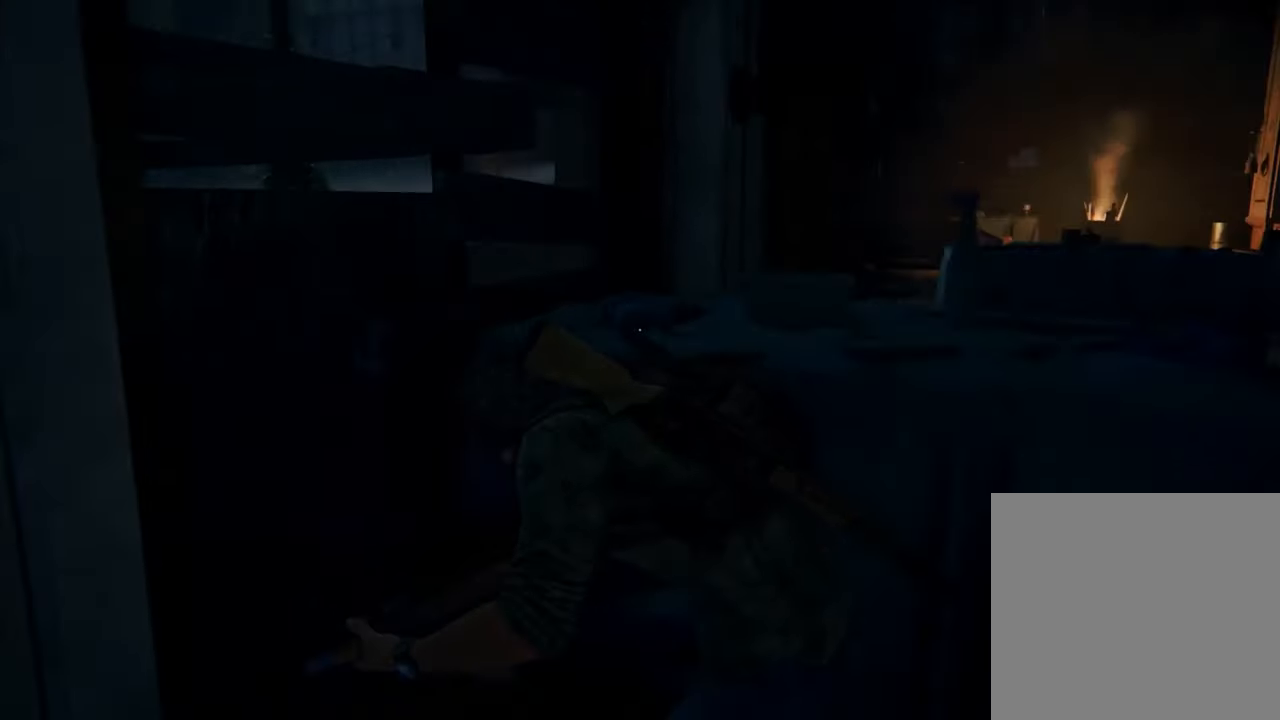
{"buttons": [], "left_stick": "right", "right_stick": "left", "events": [[367, "left_stick", "right"], [467, "right_stick", "left"]]}
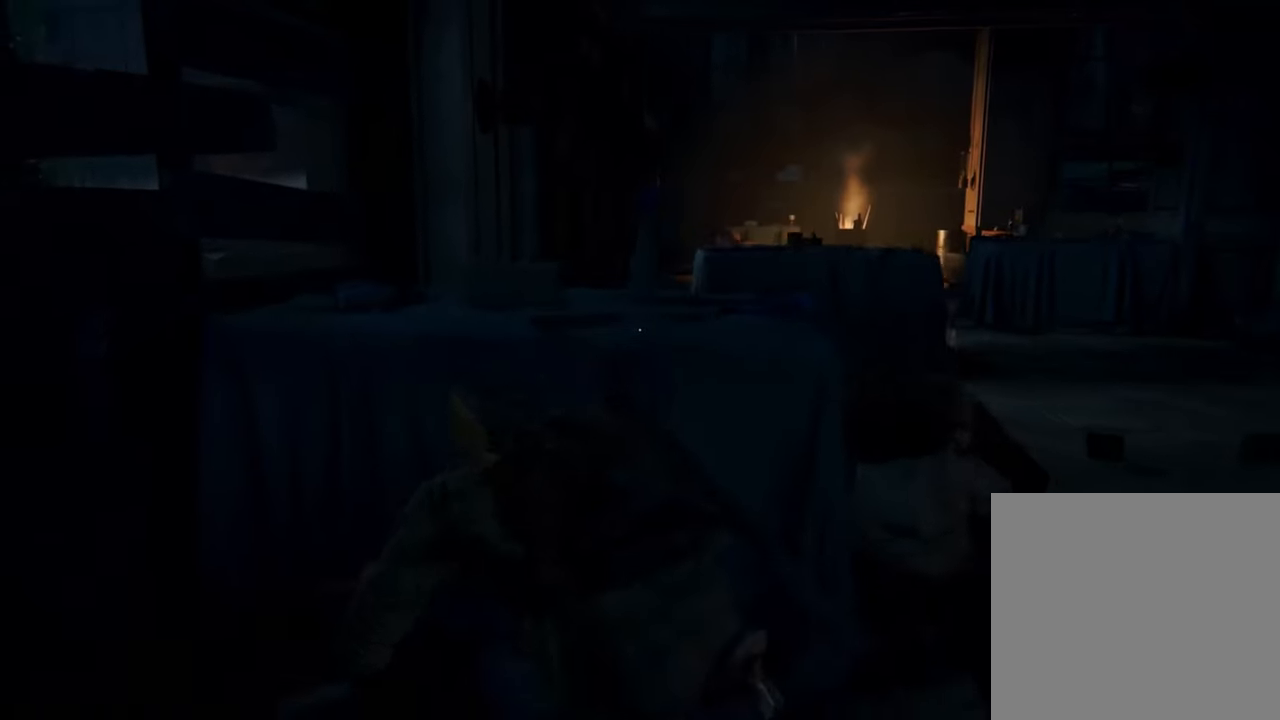
{"buttons": [], "left_stick": "center", "right_stick": "center", "events": [[334, "right_stick", "center"], [400, "left_stick", "center"]]}
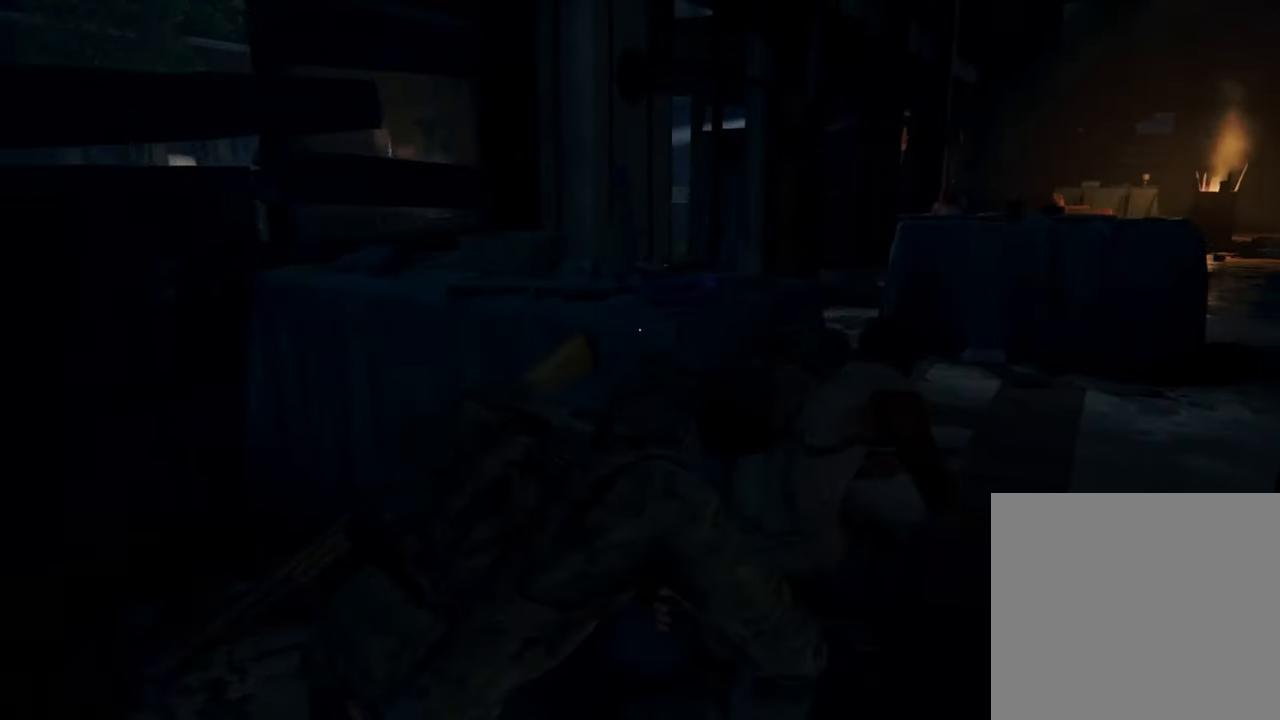
{"buttons": [], "left_stick": "center", "right_stick": "left", "events": [[334, "right_stick", "left"]]}
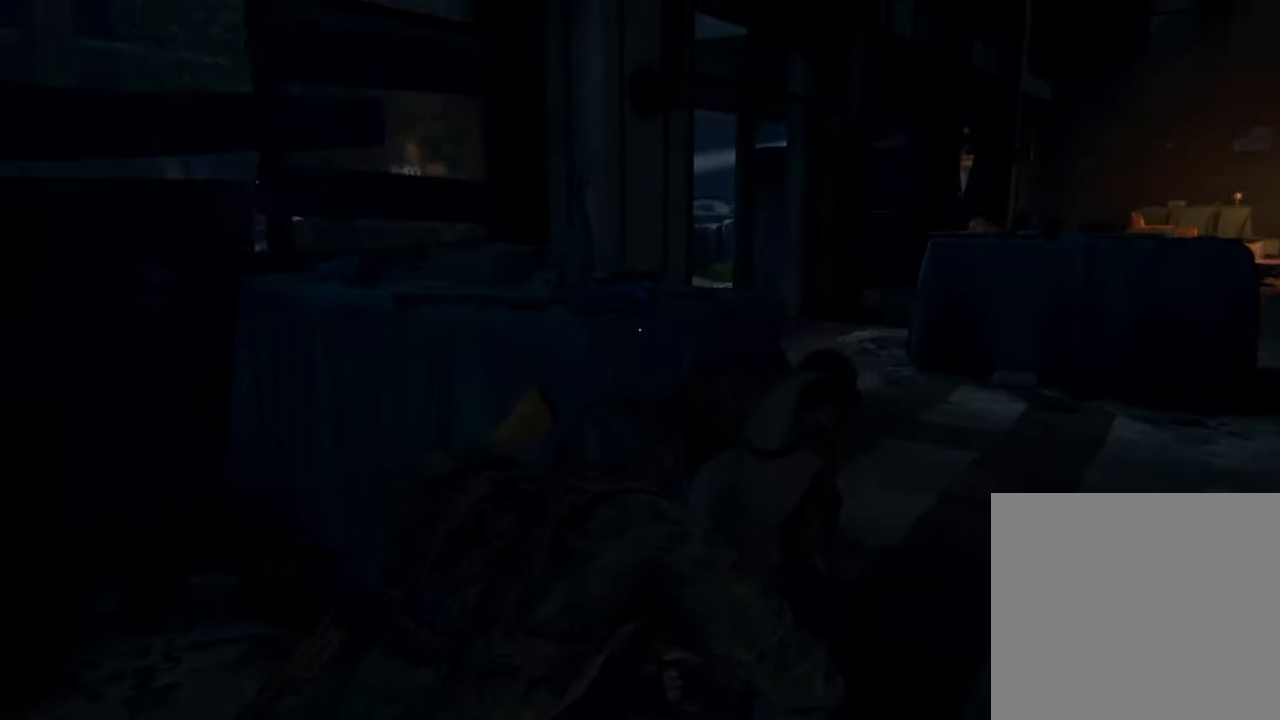
{"buttons": [], "left_stick": "center", "right_stick": "center", "events": [[34, "right_stick", "center"]]}